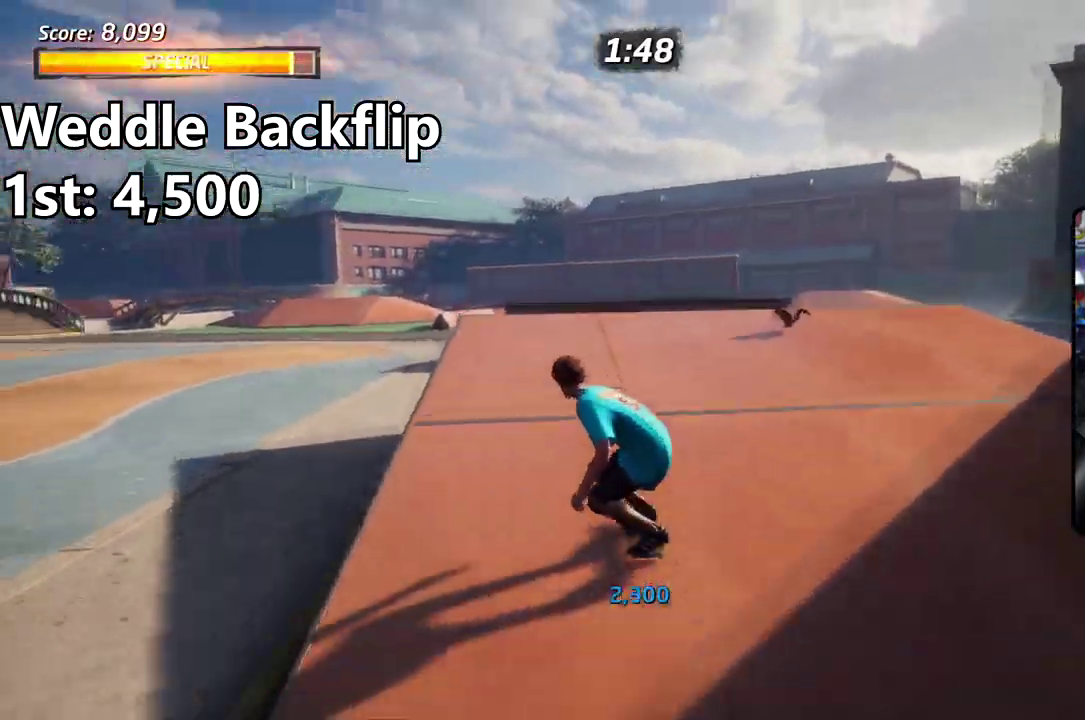
Gameplay with a controller (PlayStation layout); each line is a JSON object with the inputs held at the frame after it (dt_ms = milliseconds from this image to that frame). "events" lists button and stick changes between this image and that frame as [ms after this image, input, new state], when the widget could be followed in between. Not read: DPAD_DOWN DPAD_LEFT L1 L2 L3 R3 left_stick.
{"dt_ms": 301, "buttons": ["CIRCLE"], "right_stick": "center", "events": [[167, "CROSS", "up"], [301, "CIRCLE", "down"]]}
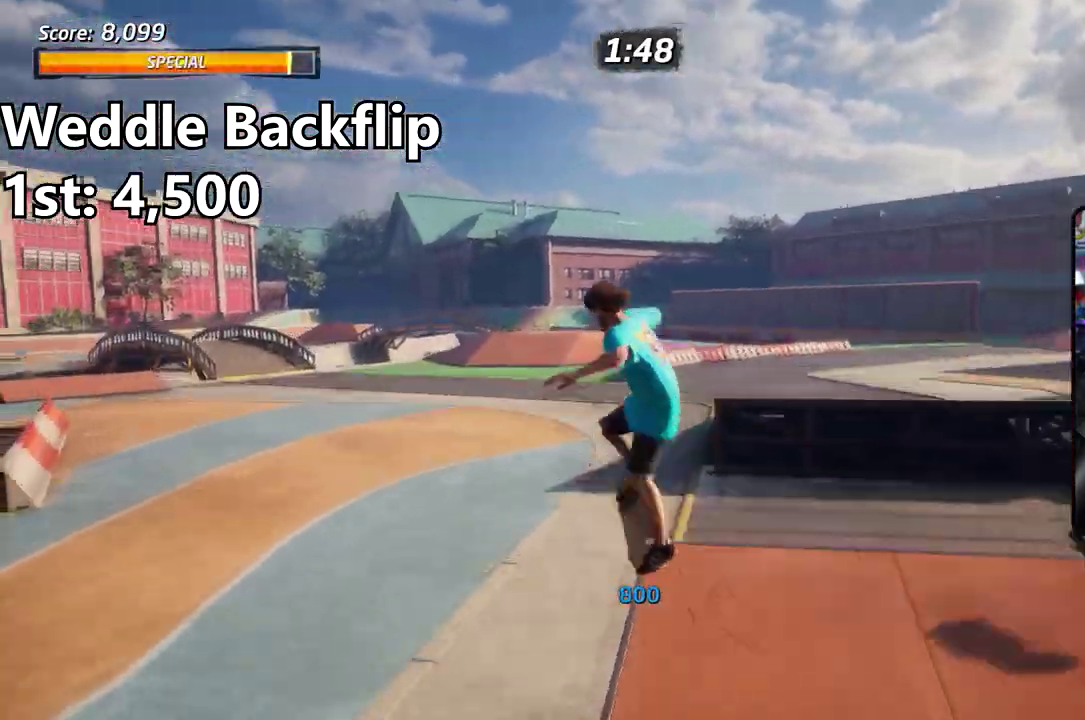
{"dt_ms": 801, "buttons": [], "right_stick": "center", "events": [[183, "CIRCLE", "up"]]}
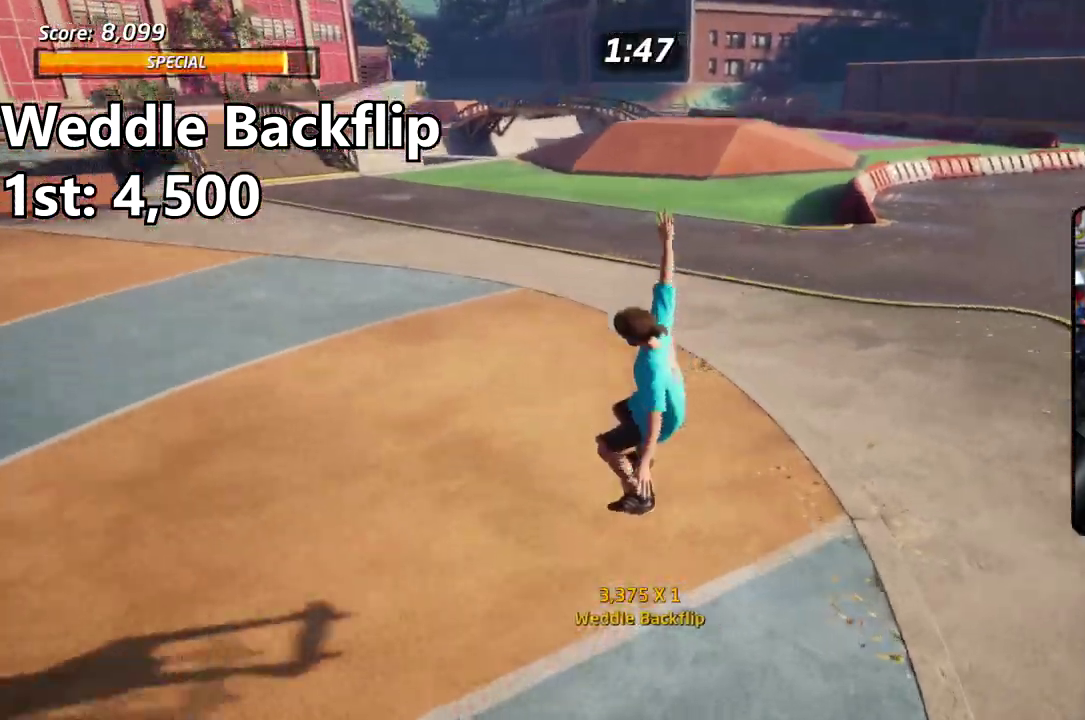
{"dt_ms": 401, "buttons": ["DPAD_RIGHT"], "right_stick": "center", "events": [[167, "DPAD_RIGHT", "down"]]}
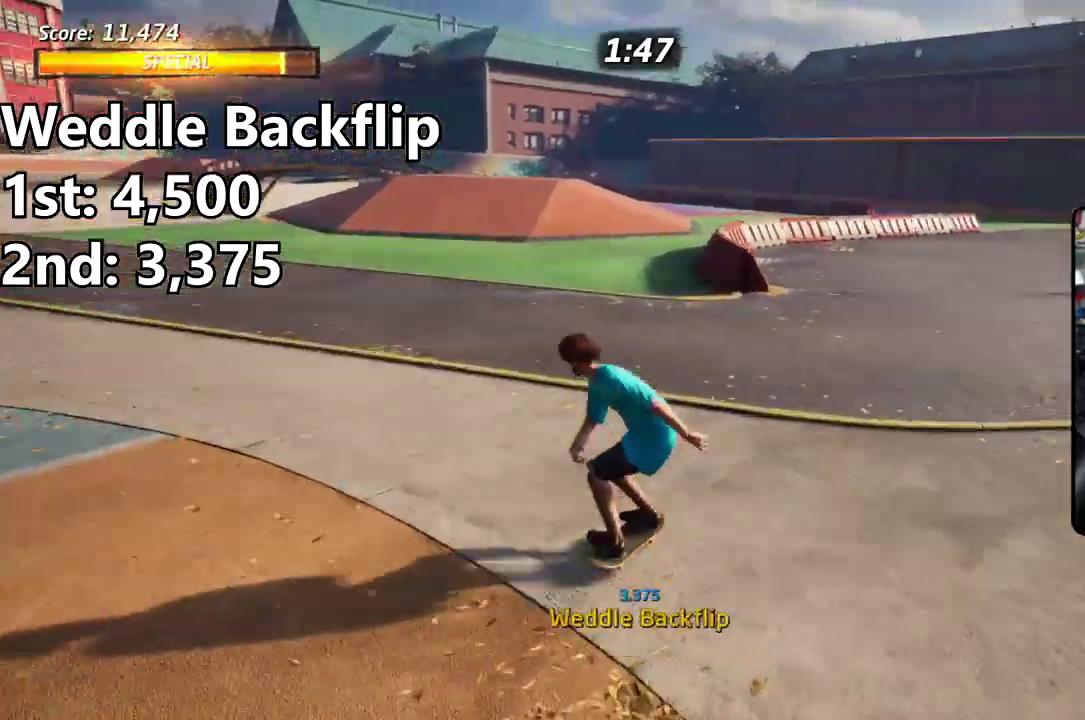
{"dt_ms": 501, "buttons": ["CROSS"], "right_stick": "center", "events": [[83, "CROSS", "down"], [83, "DPAD_RIGHT", "up"]]}
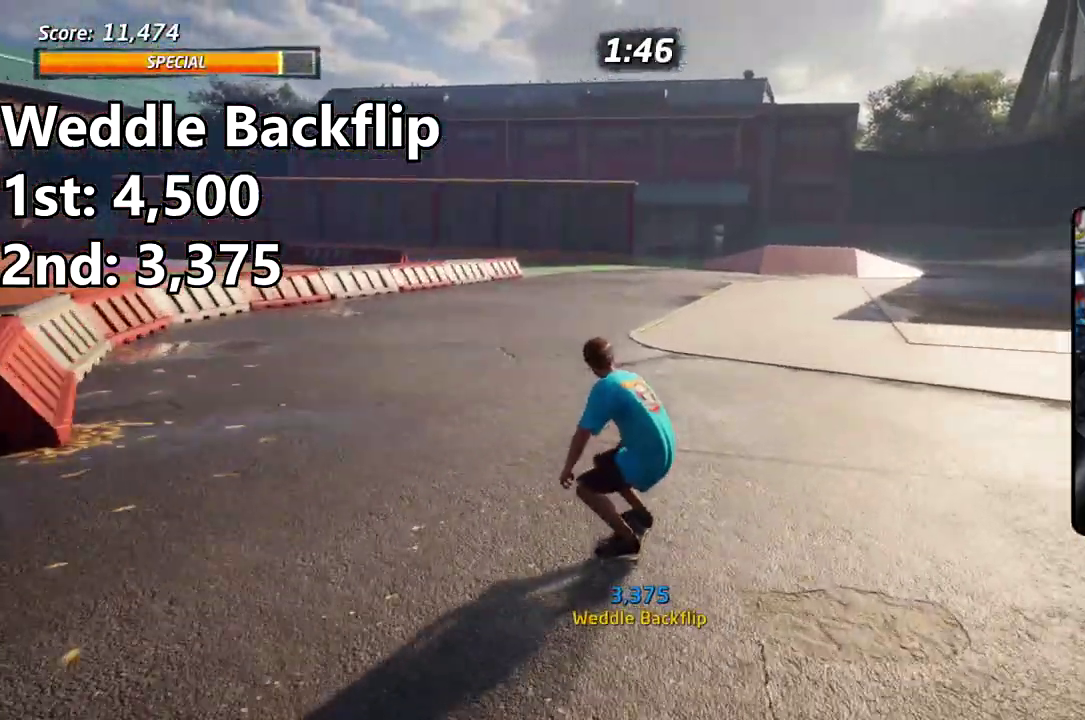
{"dt_ms": 501, "buttons": ["CROSS"], "right_stick": "center", "events": []}
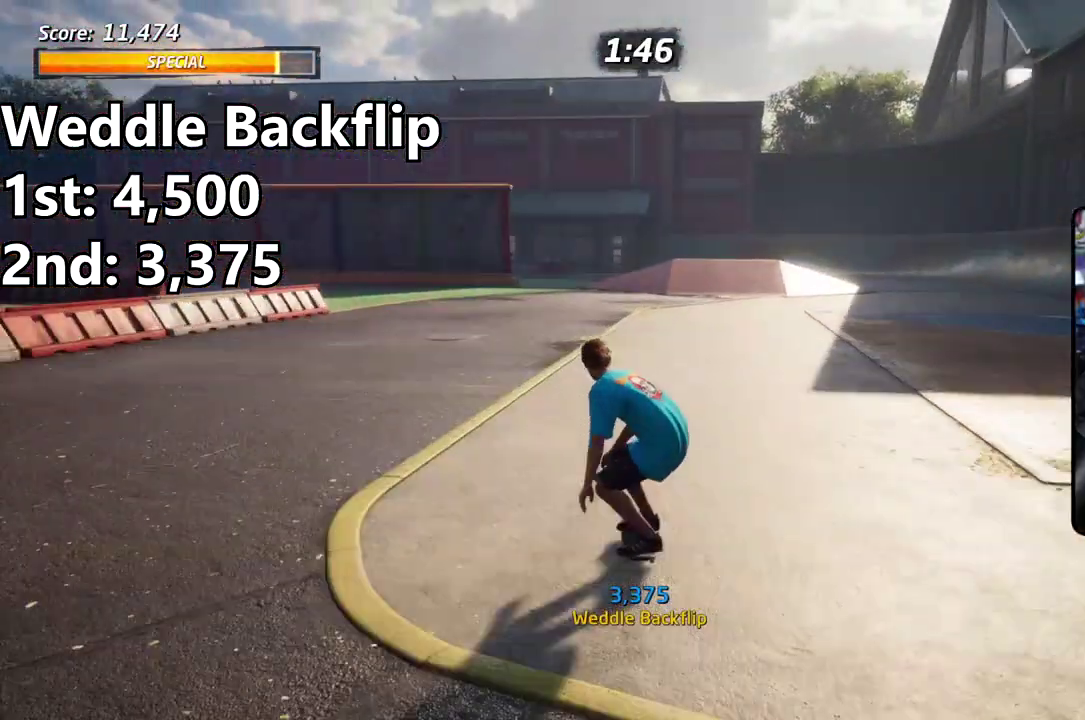
{"dt_ms": 601, "buttons": ["CROSS"], "right_stick": "center", "events": []}
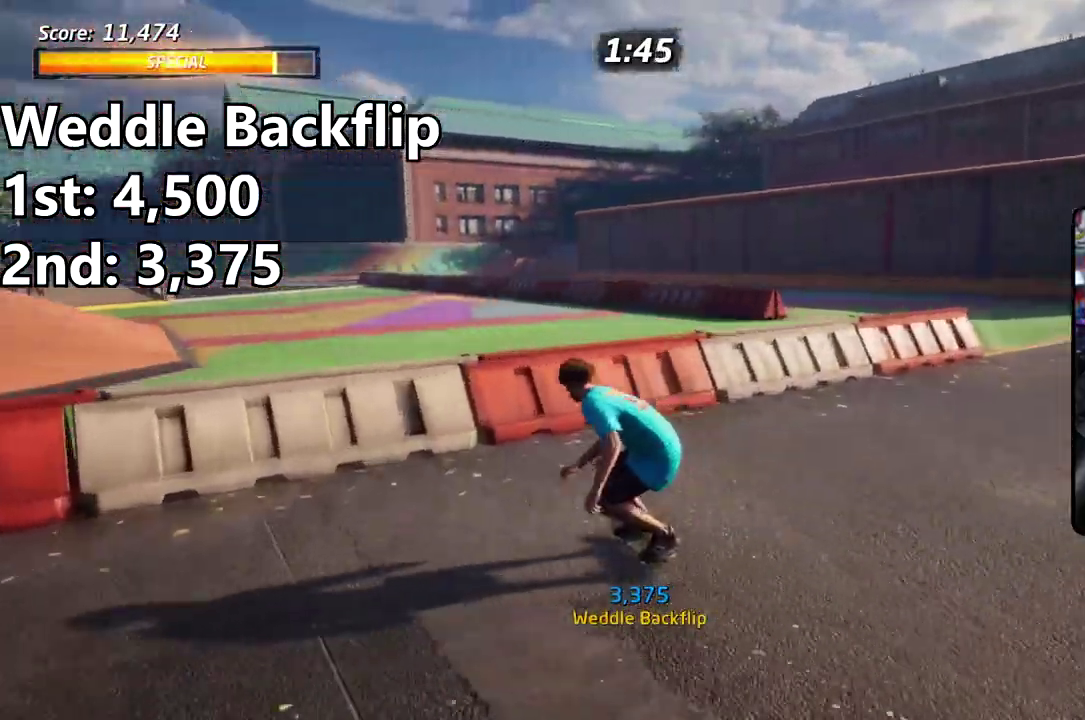
{"dt_ms": 601, "buttons": ["CIRCLE"], "right_stick": "center", "events": [[183, "CROSS", "up"], [267, "DPAD_UP", "down"], [333, "DPAD_UP", "up"], [434, "CIRCLE", "down"]]}
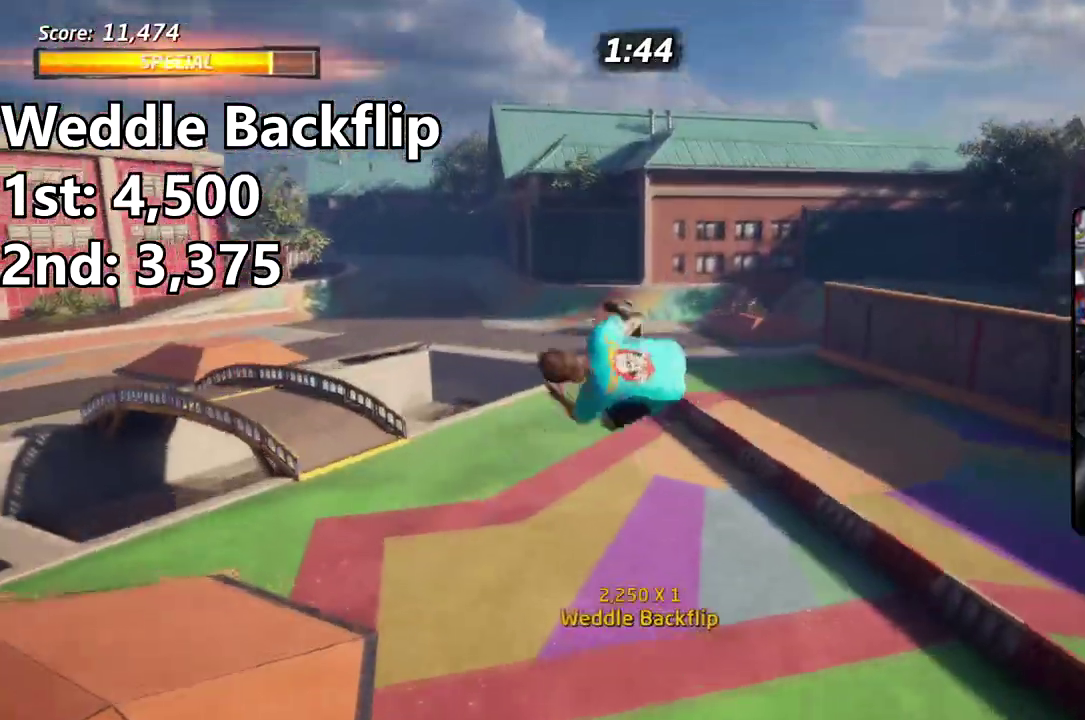
{"dt_ms": 300, "buttons": [], "right_stick": "center", "events": [[50, "CIRCLE", "up"]]}
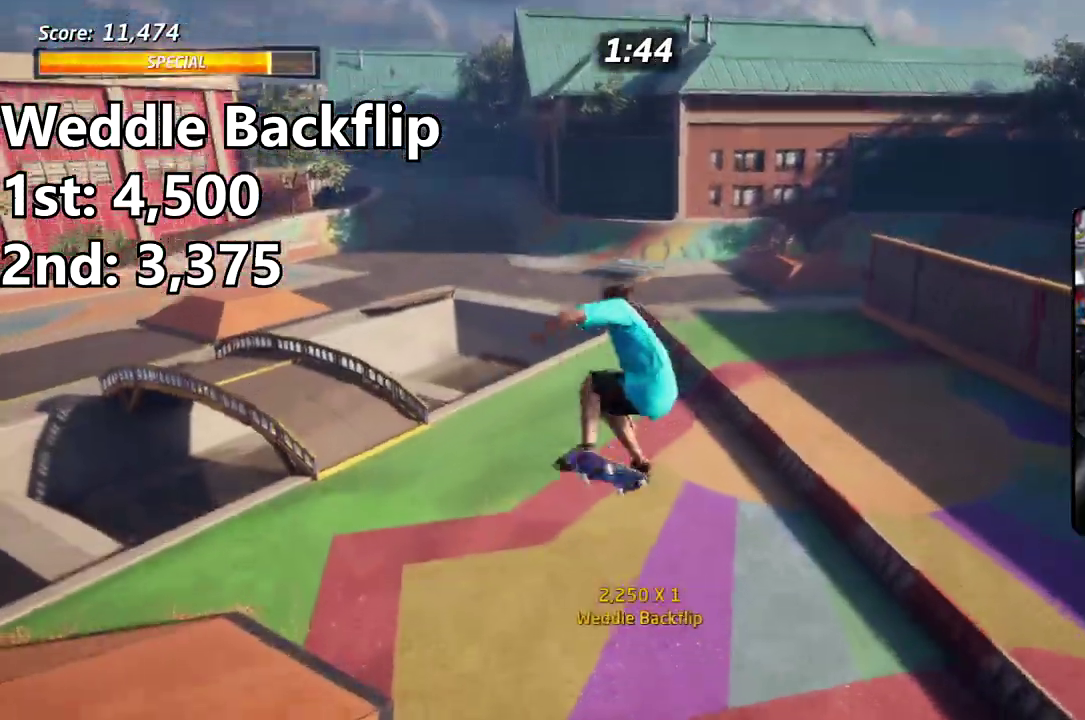
{"dt_ms": 501, "buttons": [], "right_stick": "center", "events": []}
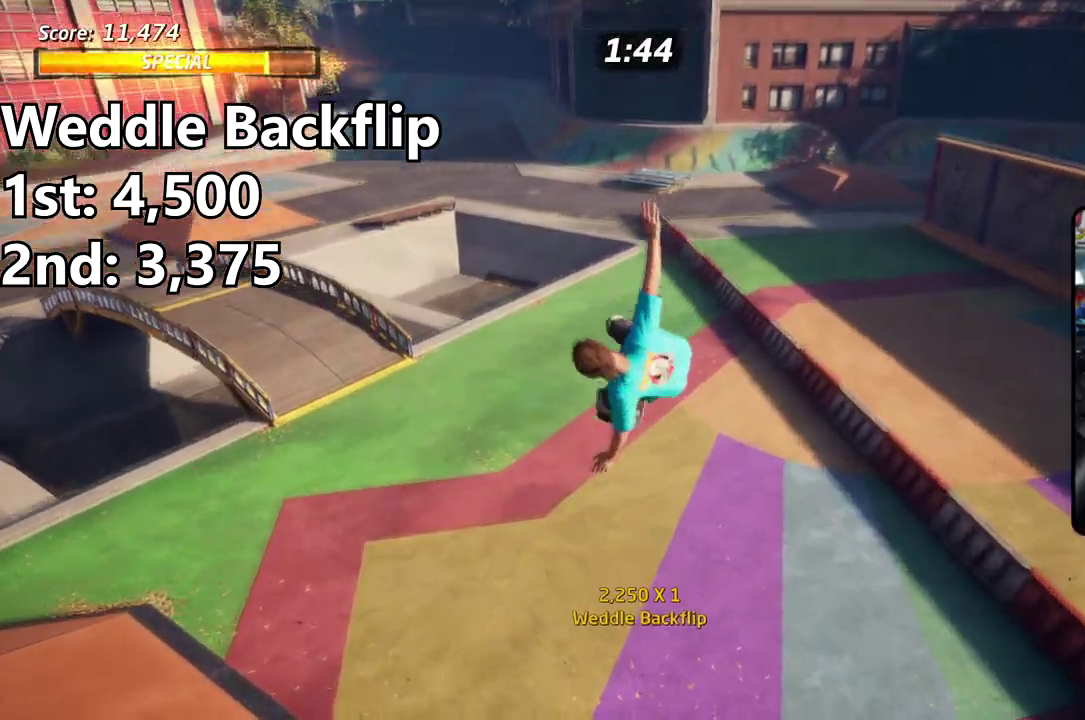
{"dt_ms": 401, "buttons": ["CROSS", "DPAD_RIGHT"], "right_stick": "center", "events": [[17, "CROSS", "down"], [384, "DPAD_RIGHT", "down"]]}
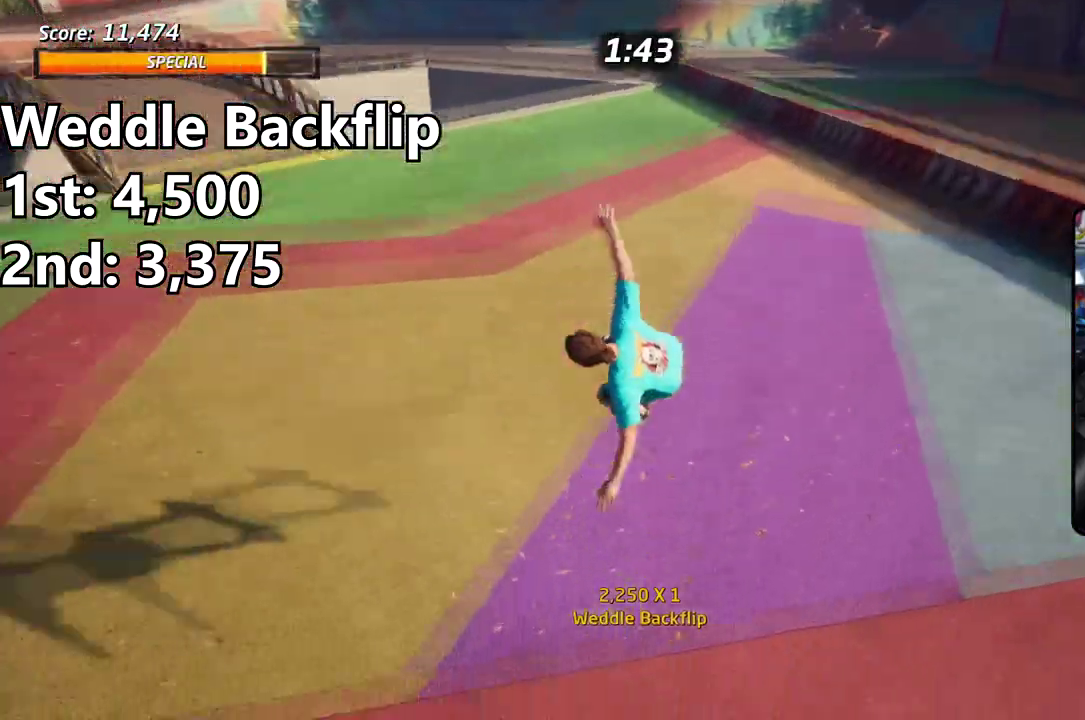
{"dt_ms": 601, "buttons": ["CROSS"], "right_stick": "center", "events": [[434, "DPAD_RIGHT", "up"]]}
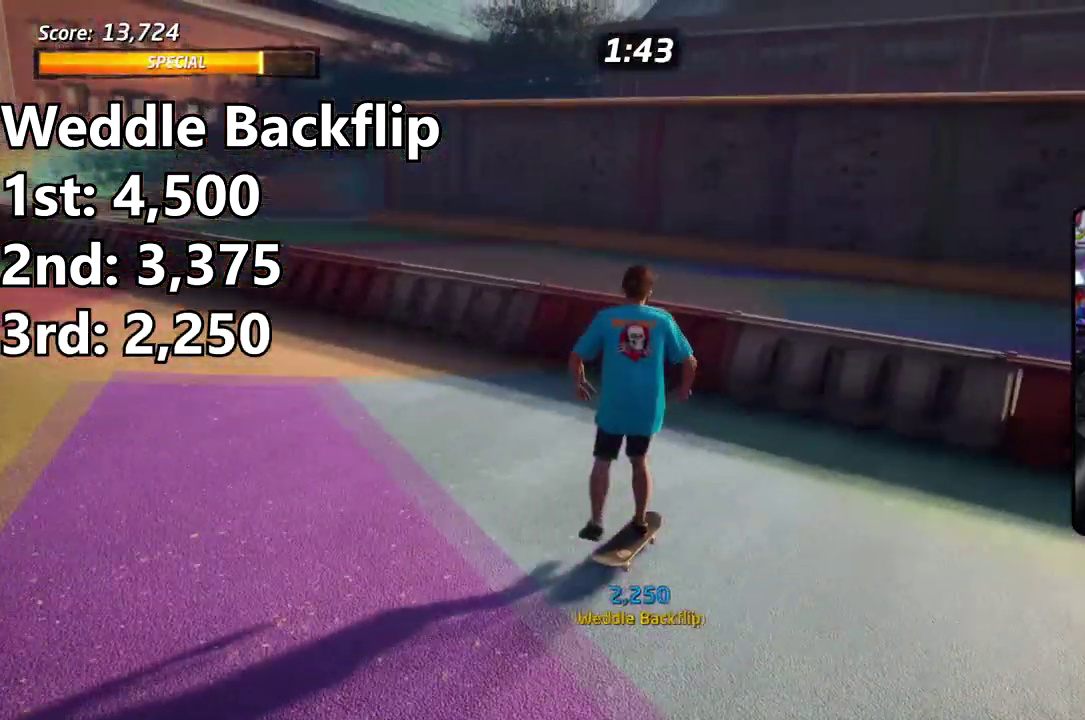
{"dt_ms": 601, "buttons": ["CIRCLE"], "right_stick": "center", "events": [[300, "CROSS", "up"], [383, "DPAD_UP", "down"], [467, "DPAD_UP", "up"], [534, "CIRCLE", "down"]]}
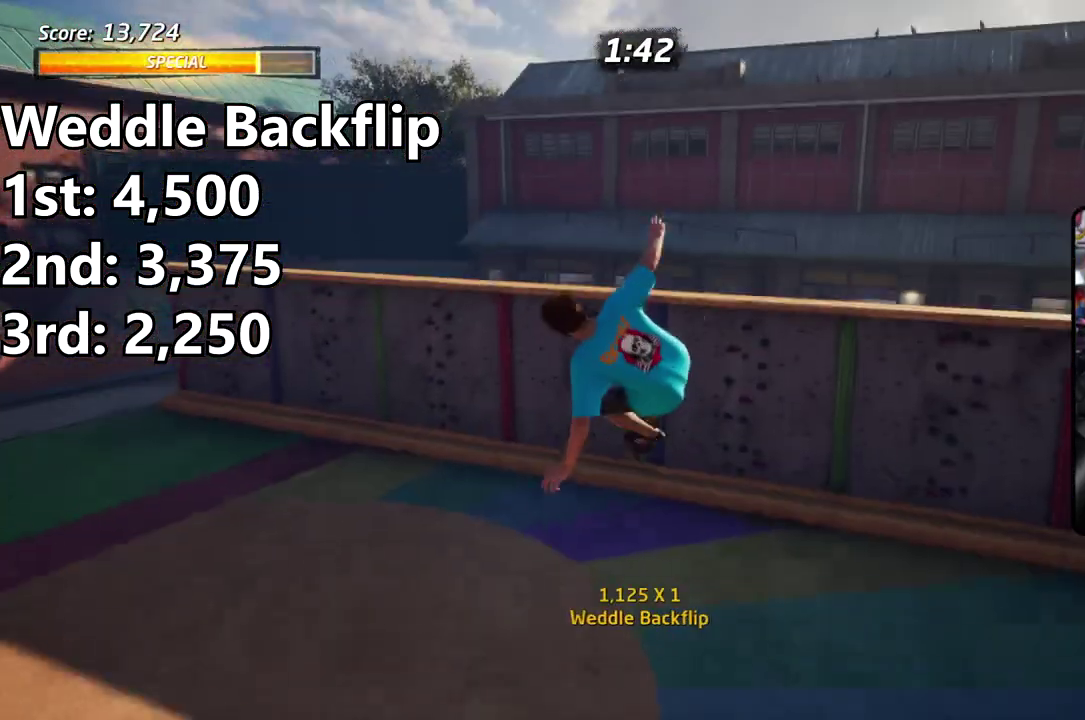
{"dt_ms": 400, "buttons": [], "right_stick": "center", "events": [[150, "CIRCLE", "up"]]}
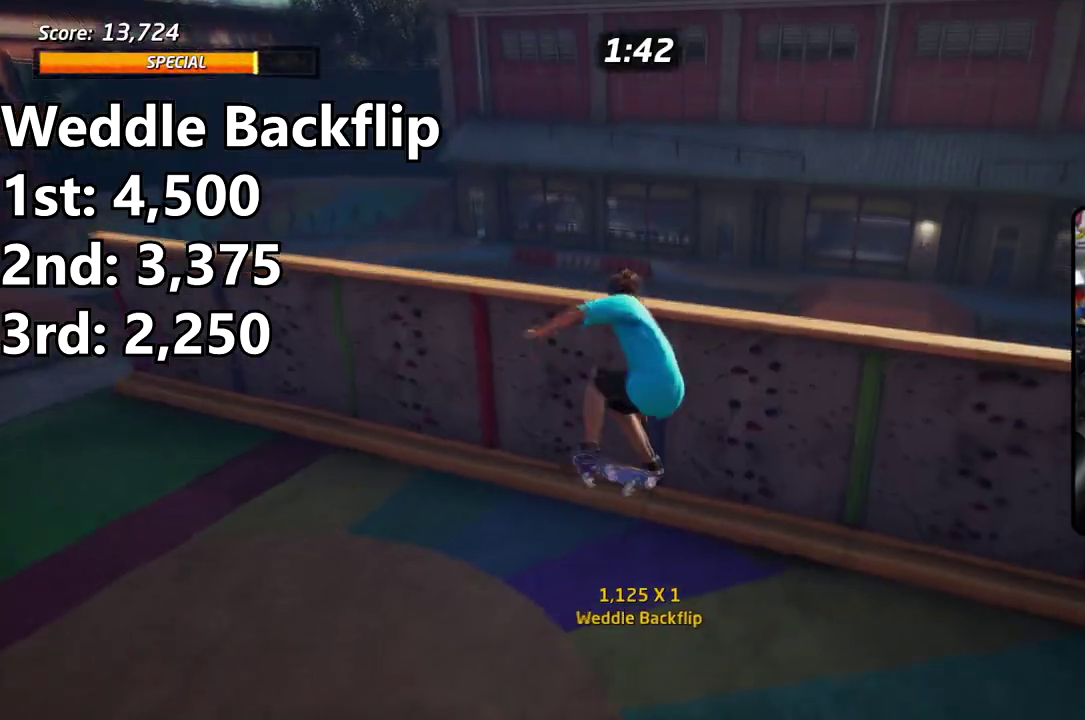
{"dt_ms": 501, "buttons": ["CROSS"], "right_stick": "center", "events": [[334, "CROSS", "down"]]}
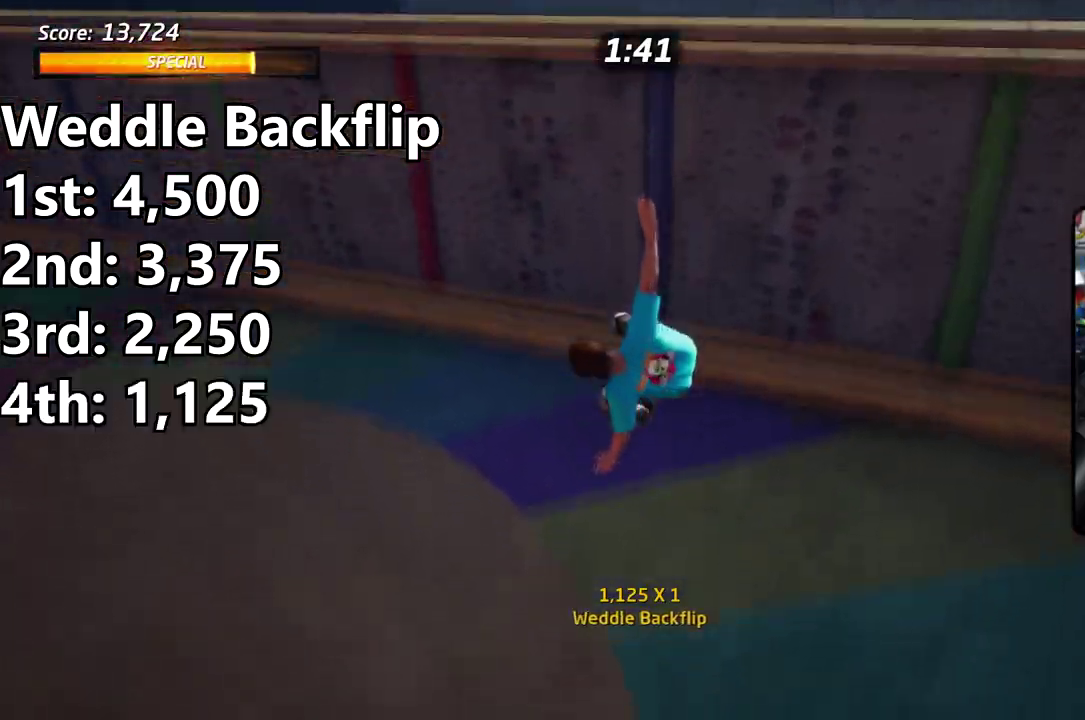
{"dt_ms": 501, "buttons": ["CROSS"], "right_stick": "center", "events": []}
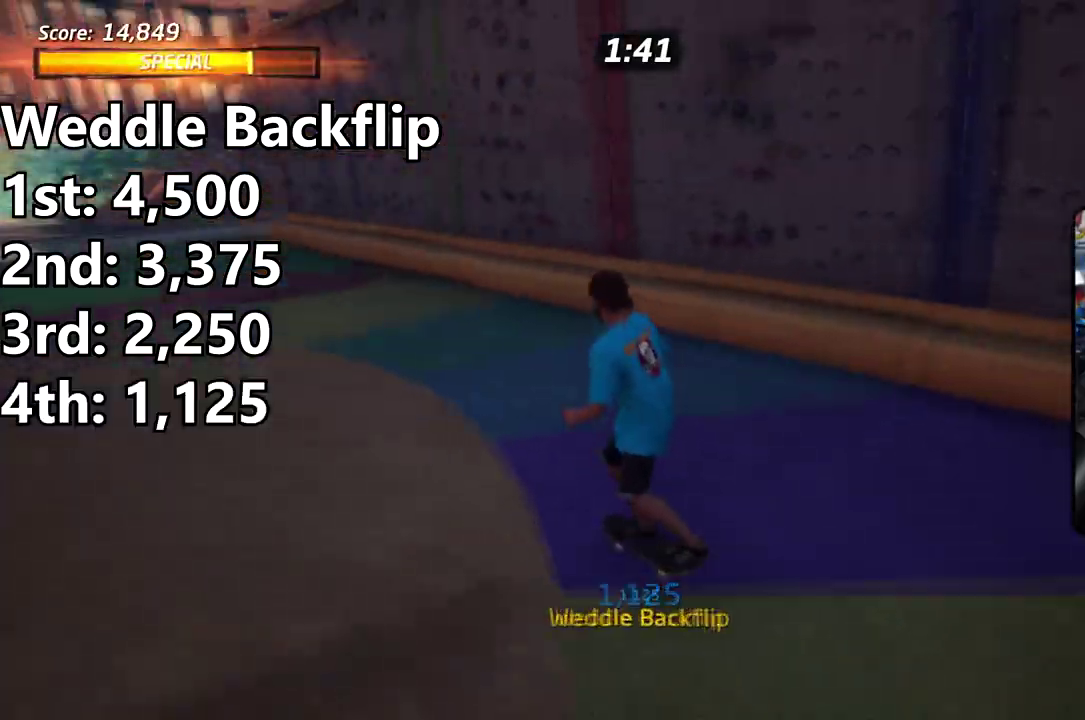
{"dt_ms": 684, "buttons": ["CROSS"], "right_stick": "center", "events": []}
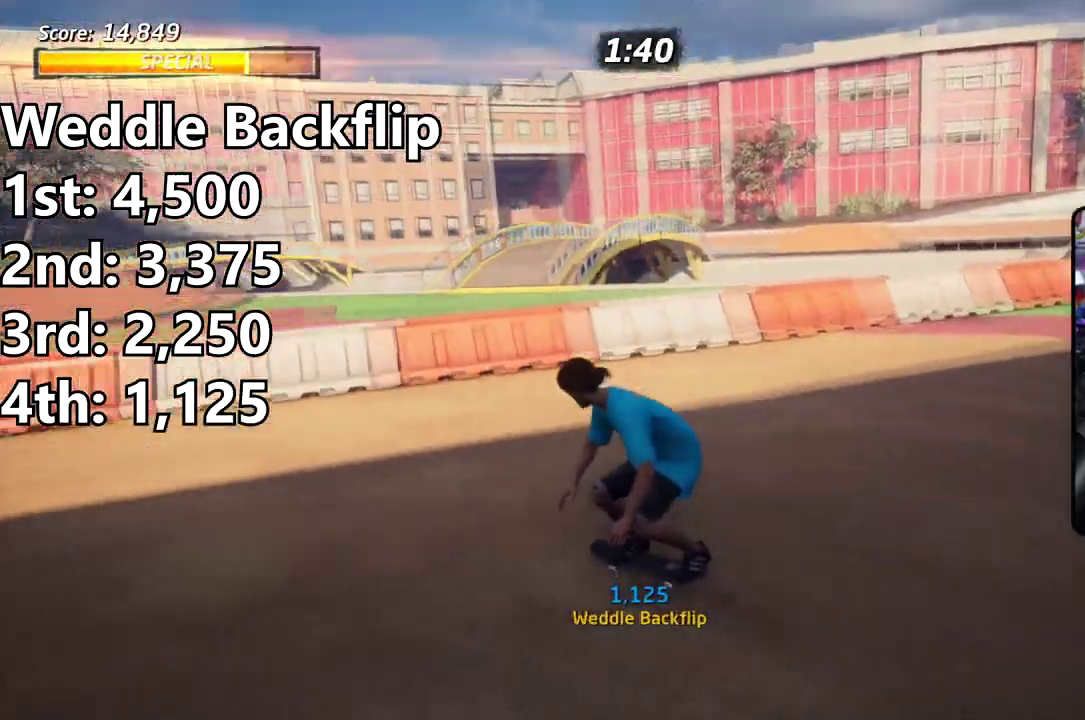
{"dt_ms": 301, "buttons": ["CROSS"], "right_stick": "center", "events": []}
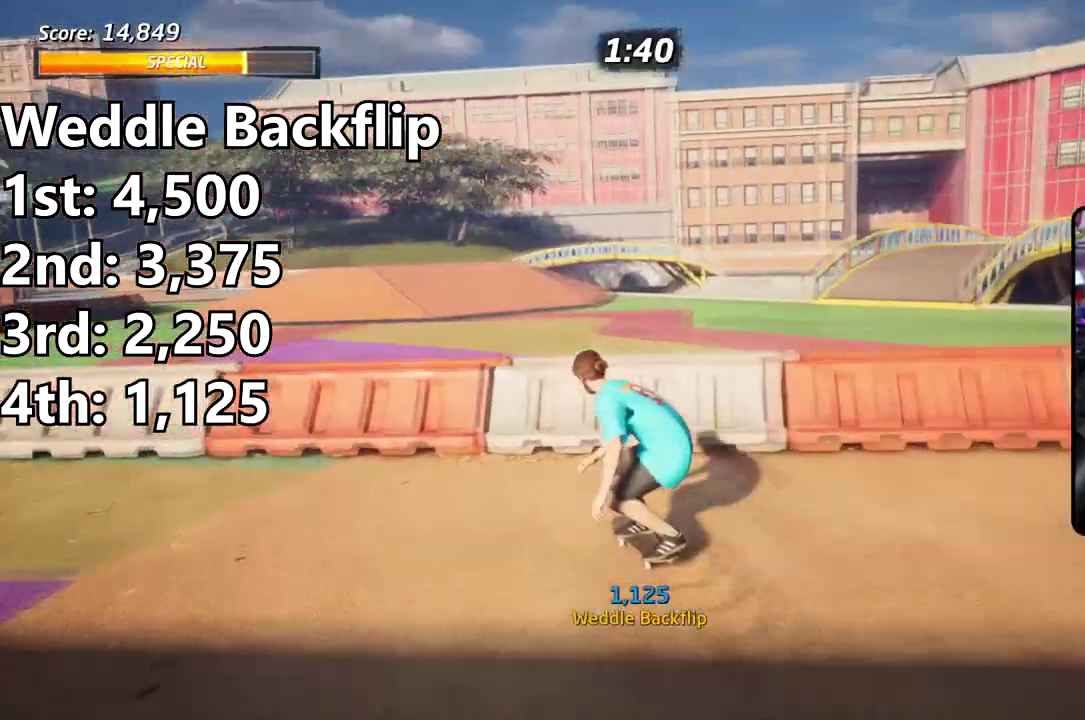
{"dt_ms": 401, "buttons": ["CIRCLE"], "right_stick": "center", "events": [[200, "CROSS", "up"], [217, "DPAD_UP", "down"], [300, "DPAD_UP", "up"], [367, "CIRCLE", "down"]]}
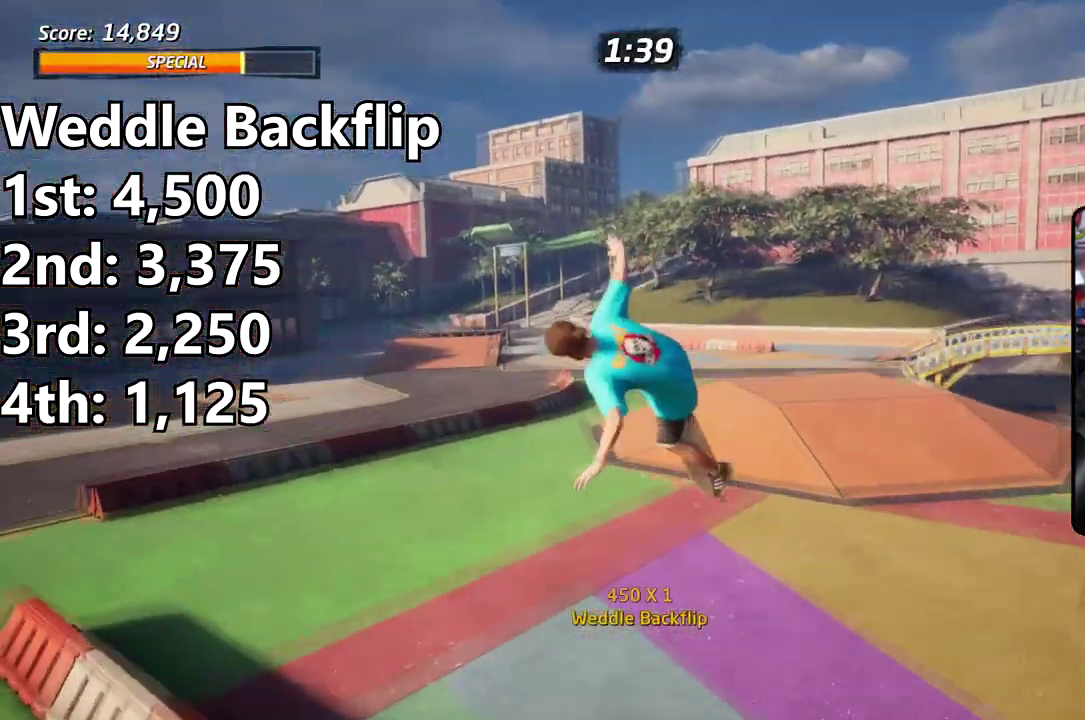
{"dt_ms": 601, "buttons": [], "right_stick": "center", "events": [[350, "CIRCLE", "up"]]}
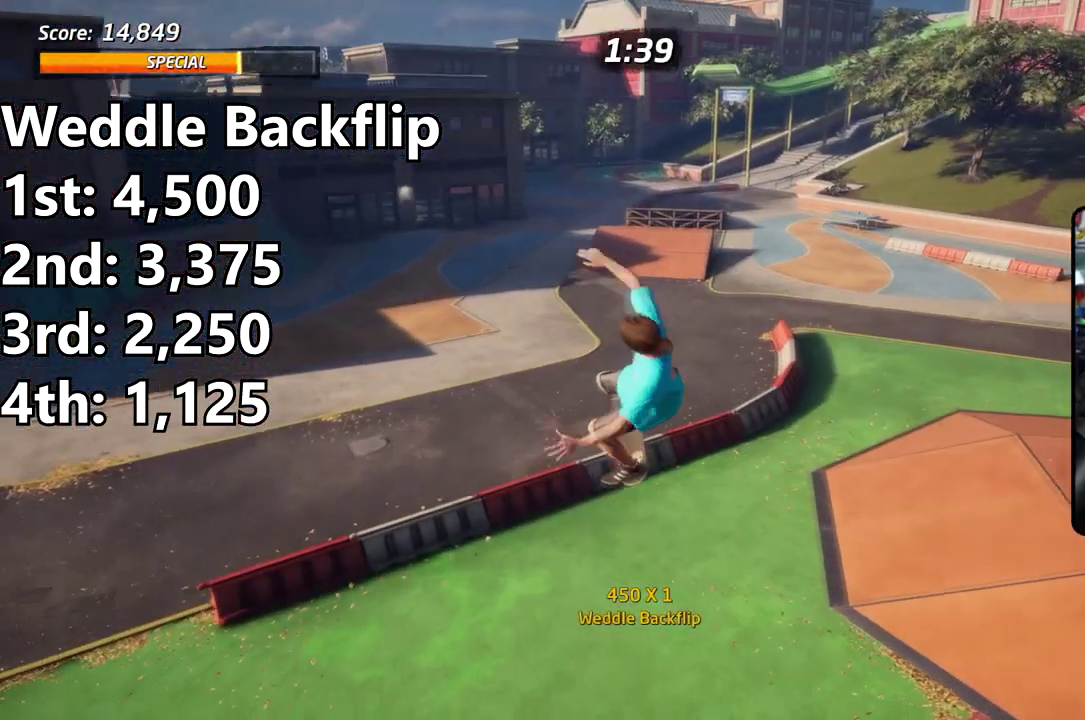
{"dt_ms": 601, "buttons": ["CROSS"], "right_stick": "center", "events": [[33, "CROSS", "down"]]}
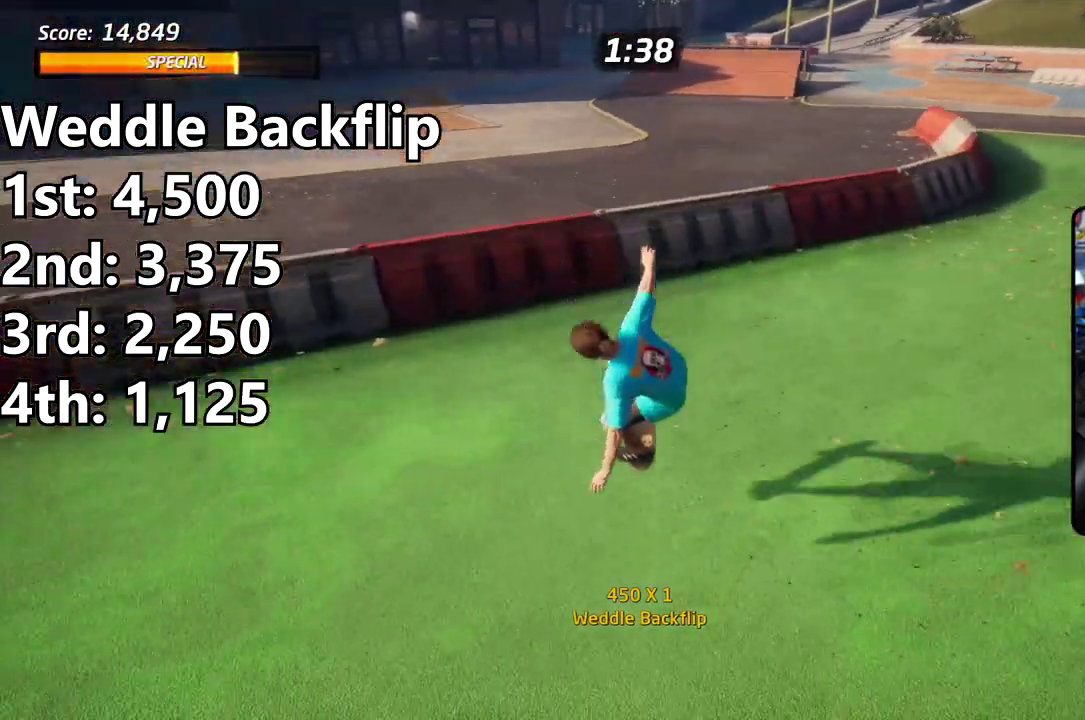
{"dt_ms": 400, "buttons": ["CROSS"], "right_stick": "center", "events": []}
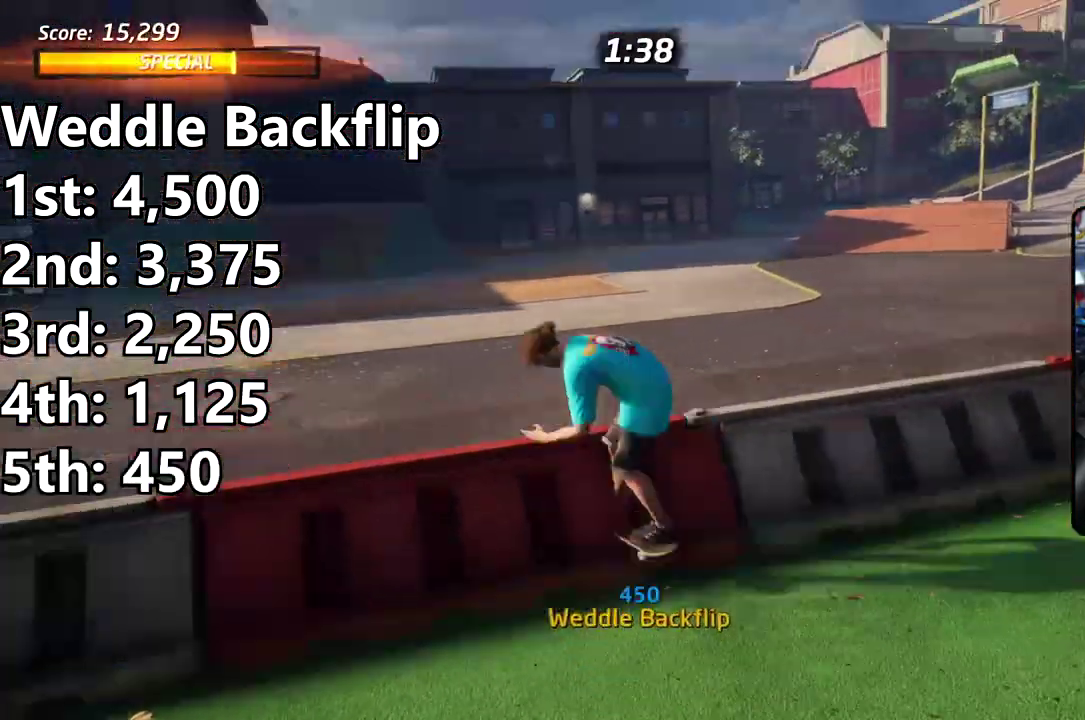
{"dt_ms": 301, "buttons": [], "right_stick": "center", "events": [[100, "CROSS", "up"]]}
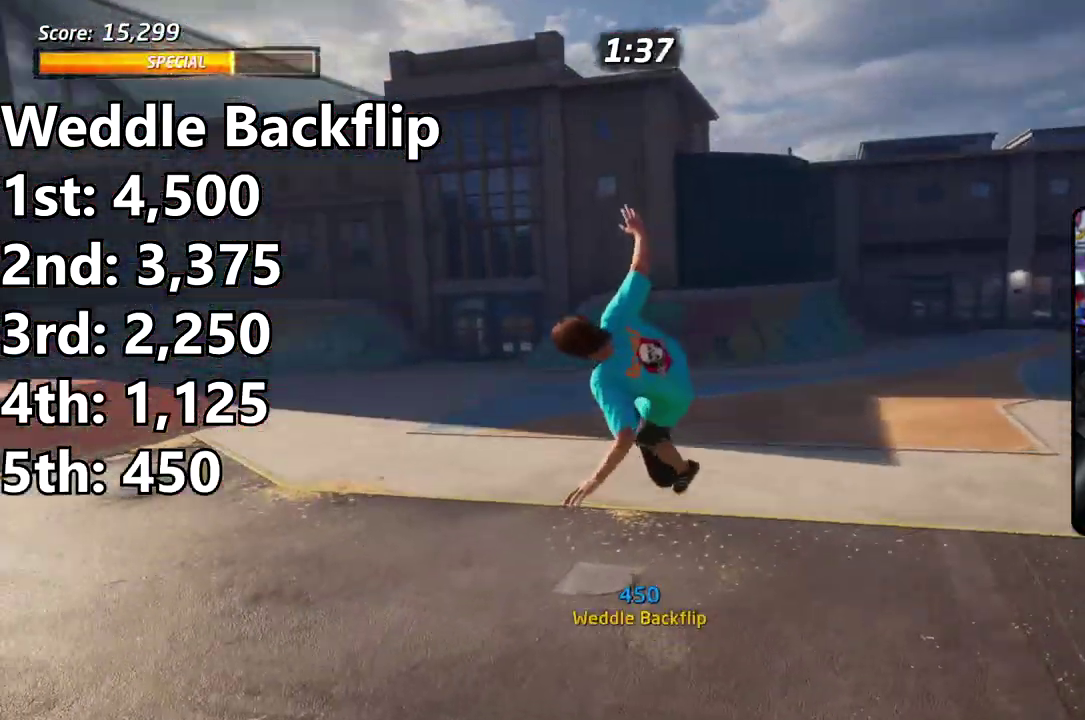
{"dt_ms": 701, "buttons": ["CROSS"], "right_stick": "center", "events": [[484, "CROSS", "down"]]}
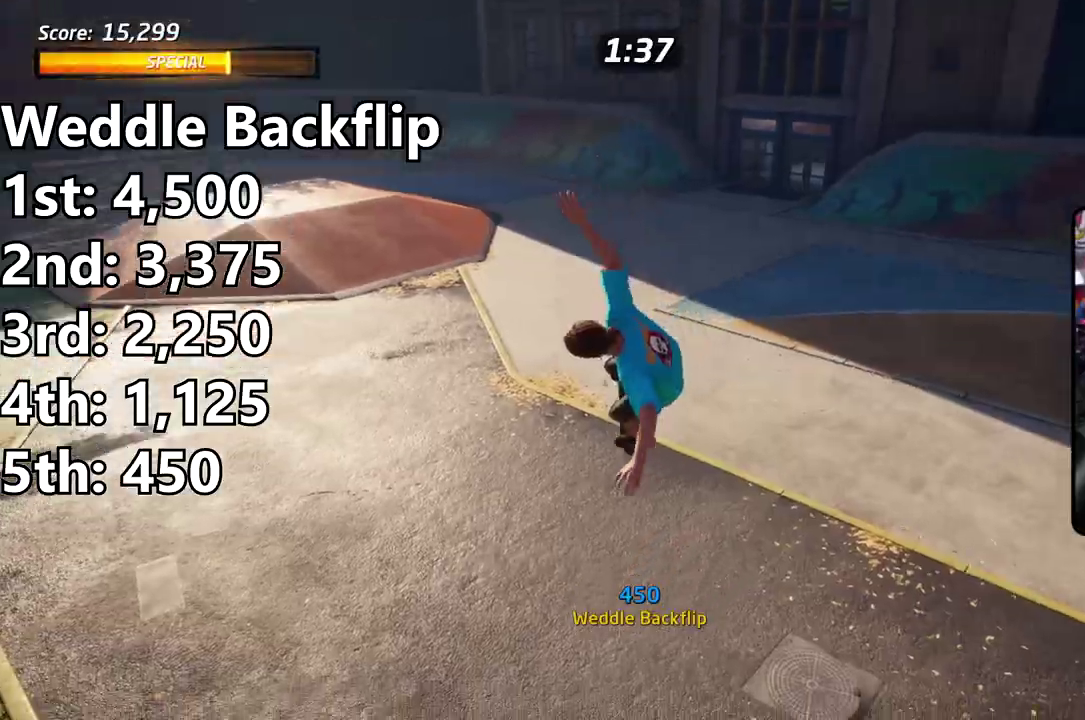
{"dt_ms": 601, "buttons": ["CROSS"], "right_stick": "center", "events": []}
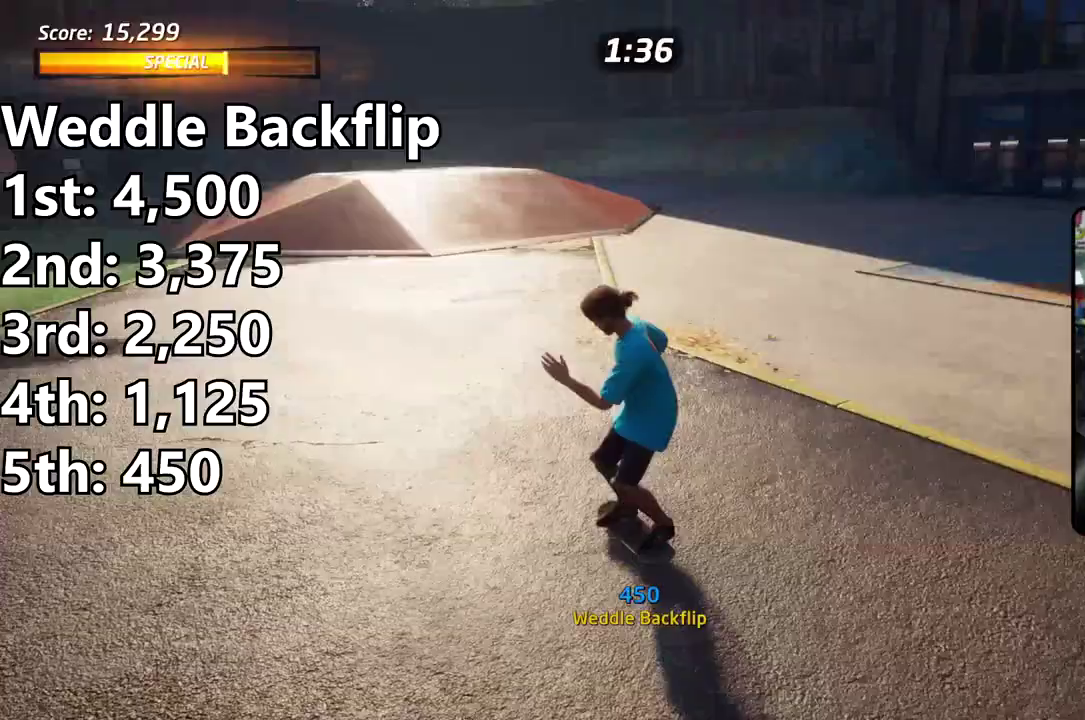
{"dt_ms": 401, "buttons": ["CROSS"], "right_stick": "center", "events": []}
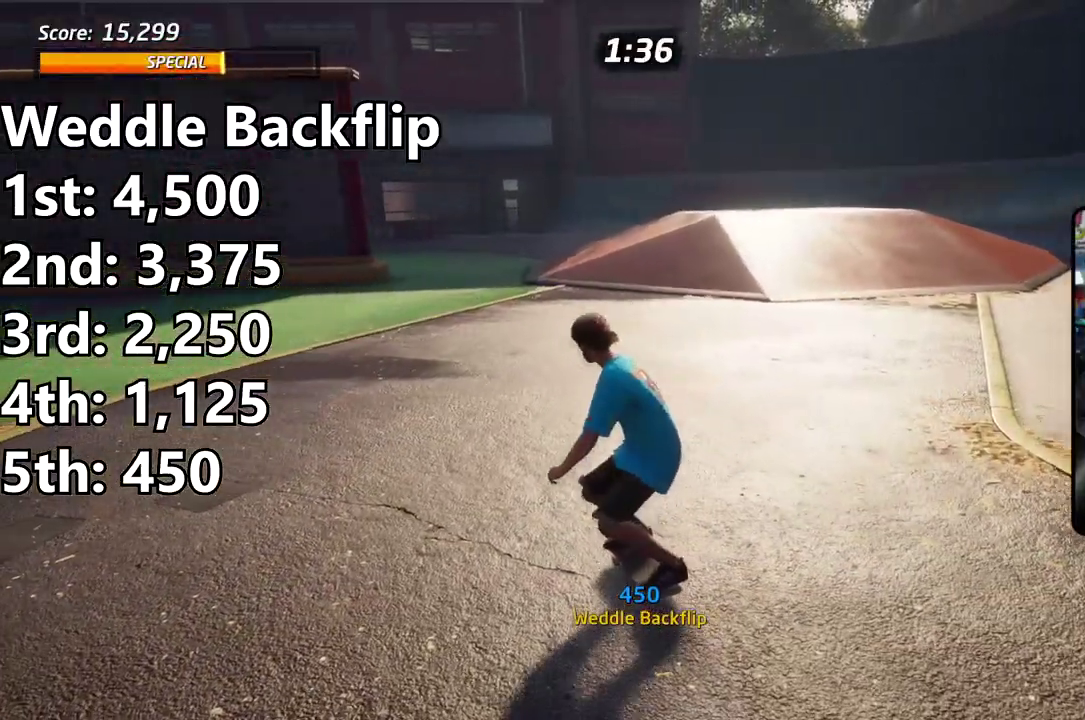
{"dt_ms": 500, "buttons": ["CROSS"], "right_stick": "center", "events": []}
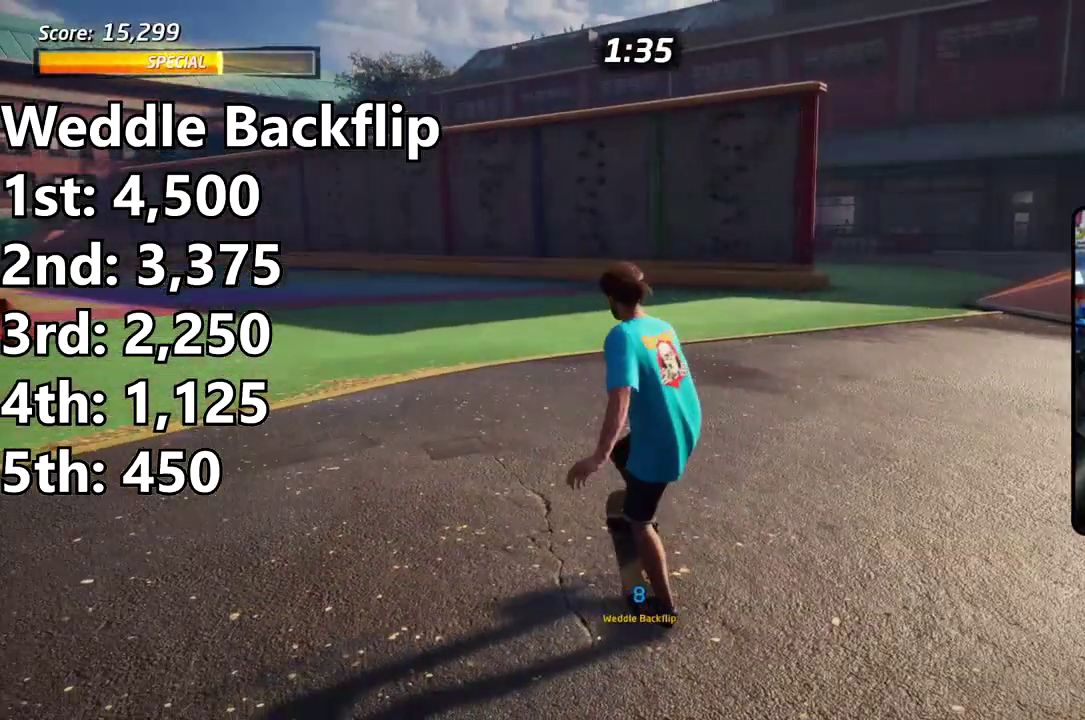
{"dt_ms": 501, "buttons": ["CROSS"], "right_stick": "center", "events": [[284, "DPAD_RIGHT", "down"], [451, "DPAD_RIGHT", "up"]]}
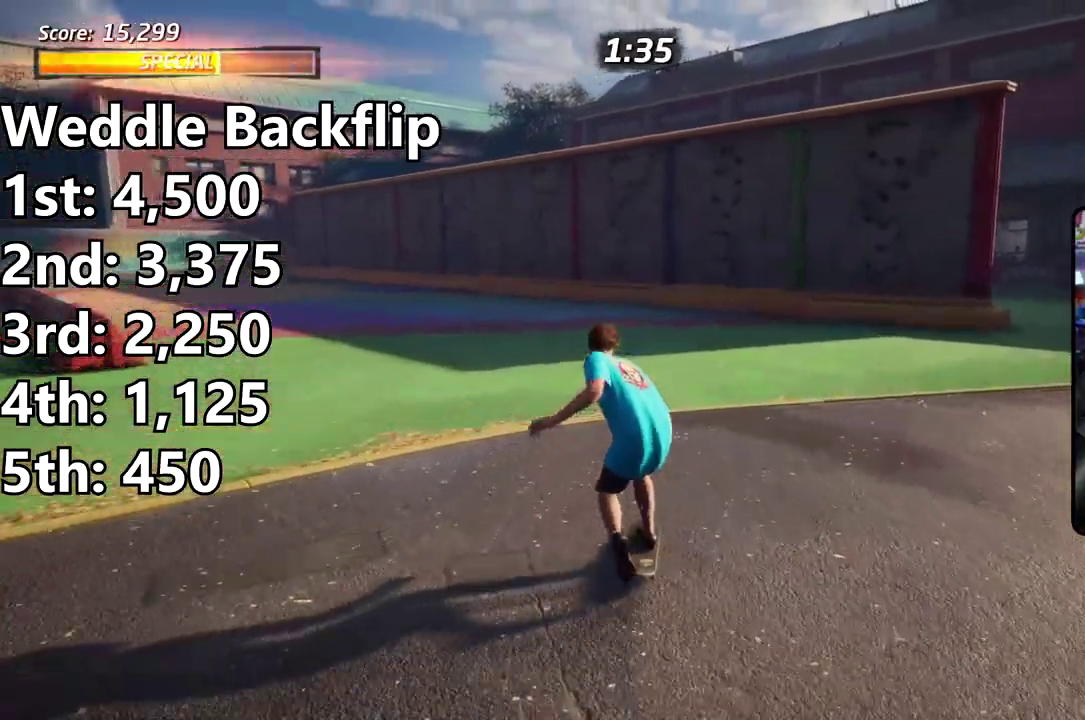
{"dt_ms": 501, "buttons": ["CROSS"], "right_stick": "center", "events": []}
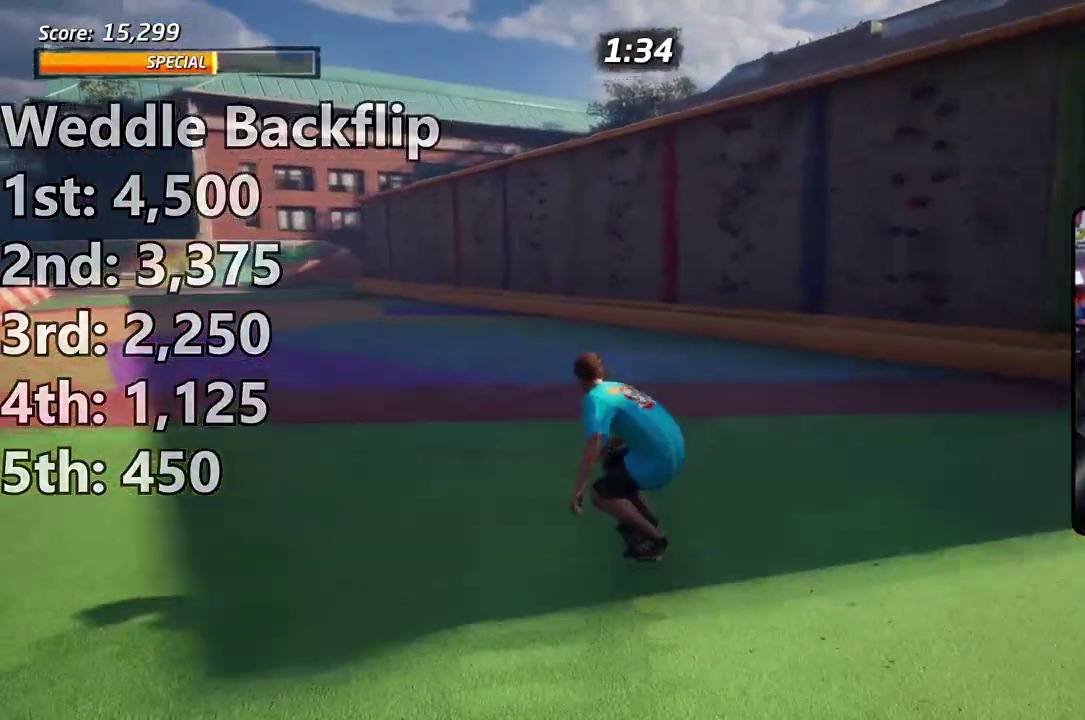
{"dt_ms": 501, "buttons": ["CROSS"], "right_stick": "center", "events": []}
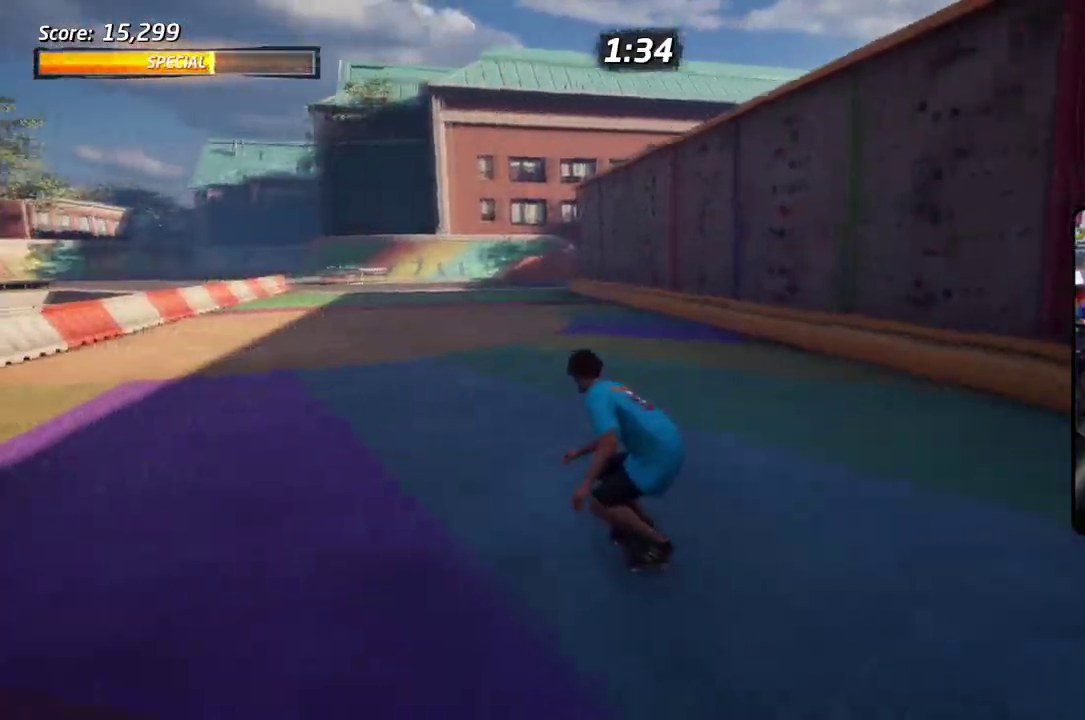
{"dt_ms": 501, "buttons": ["CROSS"], "right_stick": "center", "events": []}